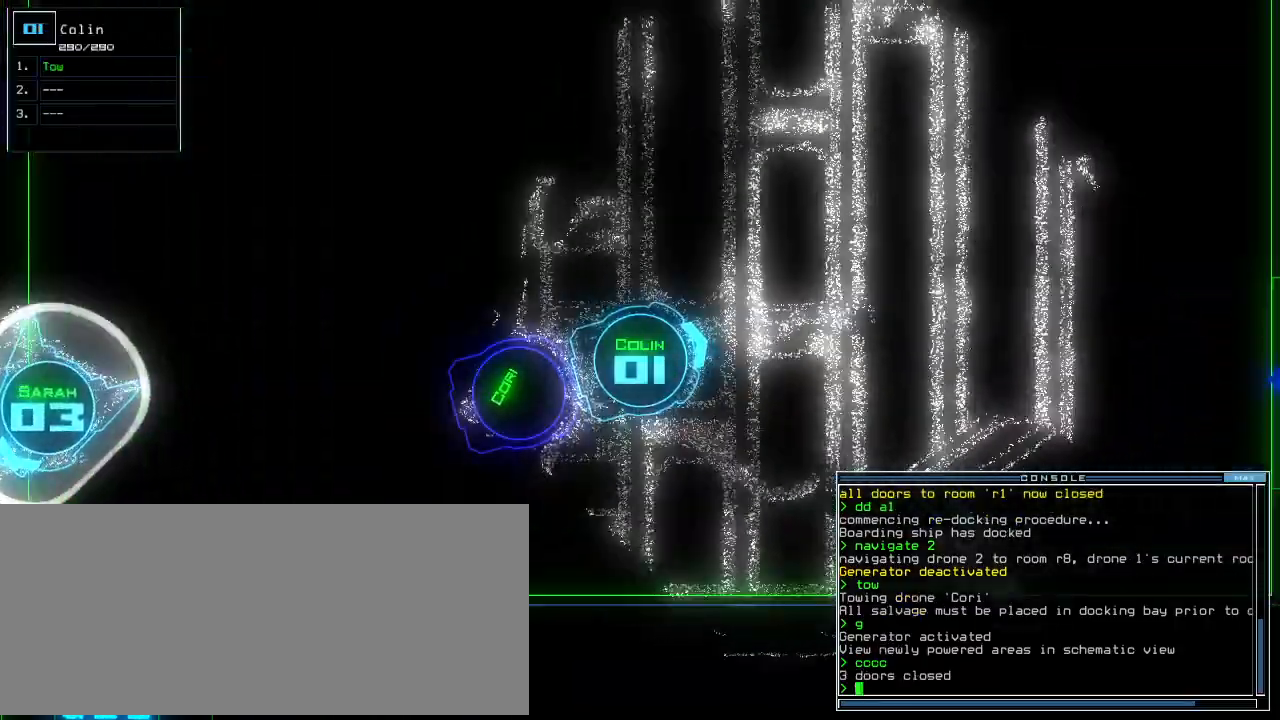
Gameplay with keyboard; each line is a JSON object with the keys held at the frame after it. "events" lists presses ("down") and releases ("up") of ".", "0", "1", "2", "3", "4", "5", "6", "7", "8", "9", "a", "b", "backspace", "c", "caps_lock", "comma", "ctrl_l", "ctrl_r", "d", "down", "e", "equals", "escape", "f", "f8", "g", "h", "i", "j", "k", "l", "left", "m", "minus", "n", "o", "p", "q", "quote", "r", "return", "right", "s", "semicolon", "shift_l", "shift_r", "space", "t", "tilde", "u", "up", "v", "w", "x", "y" and "z" between this image and that frame as [ms after this image, input, new state], when the widget could be followed in between. No other keys are recorded. Mouse input is not recorded. Not read: tab.
{"keys": ["right", "up"], "events": [[220, "left", "down"], [300, "left", "up"], [480, "right", "down"]]}
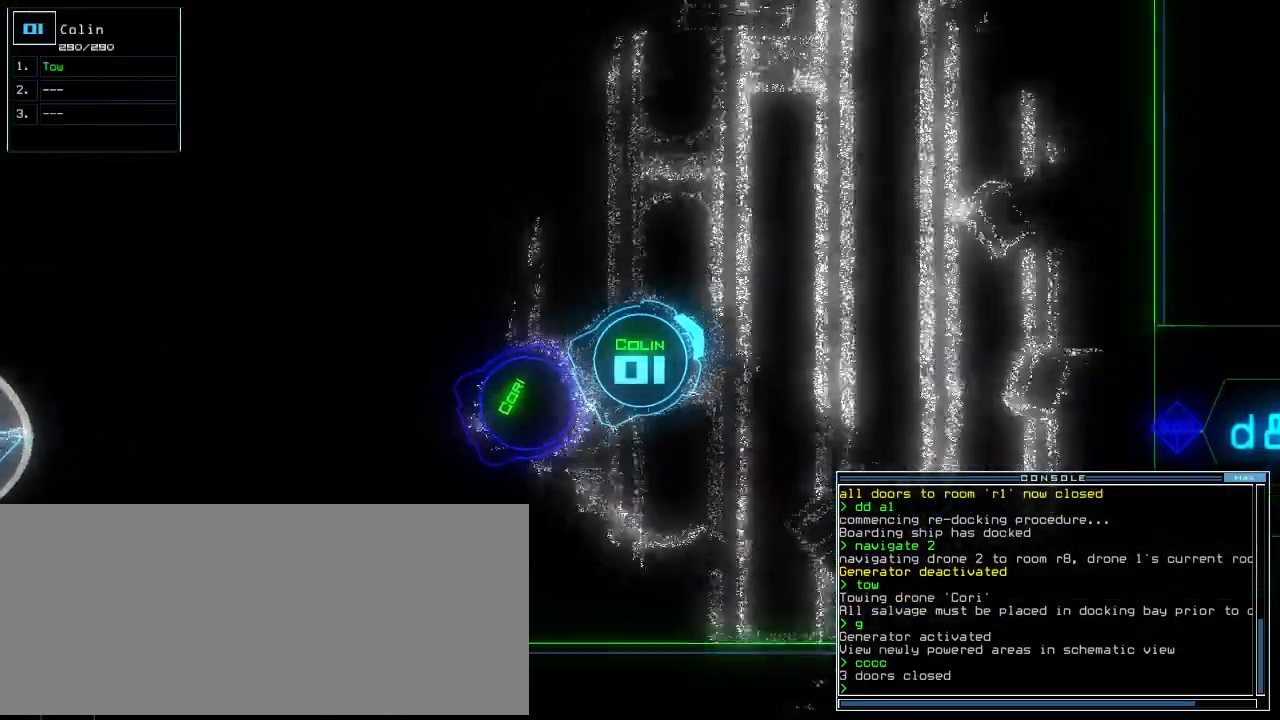
{"keys": ["up"], "events": [[40, "right", "up"], [300, "right", "down"], [460, "right", "up"]]}
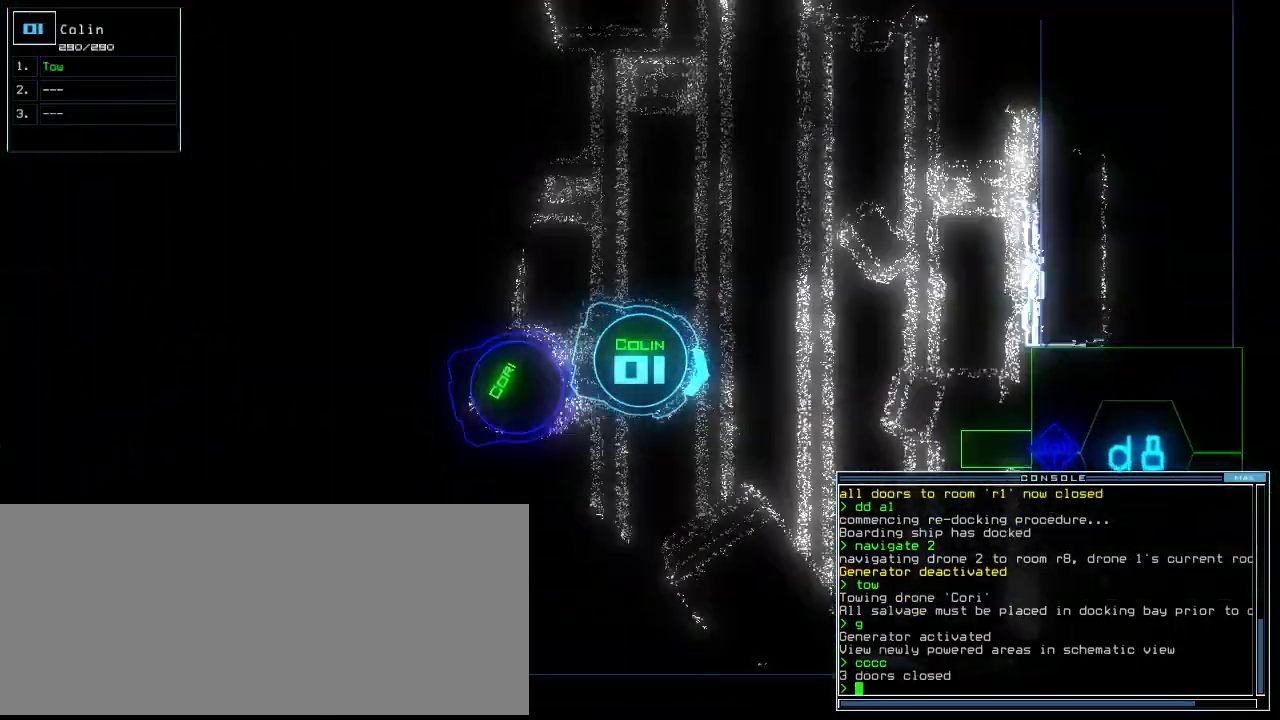
{"keys": ["up"], "events": [[120, "d", "down"], [200, "d", "up"]]}
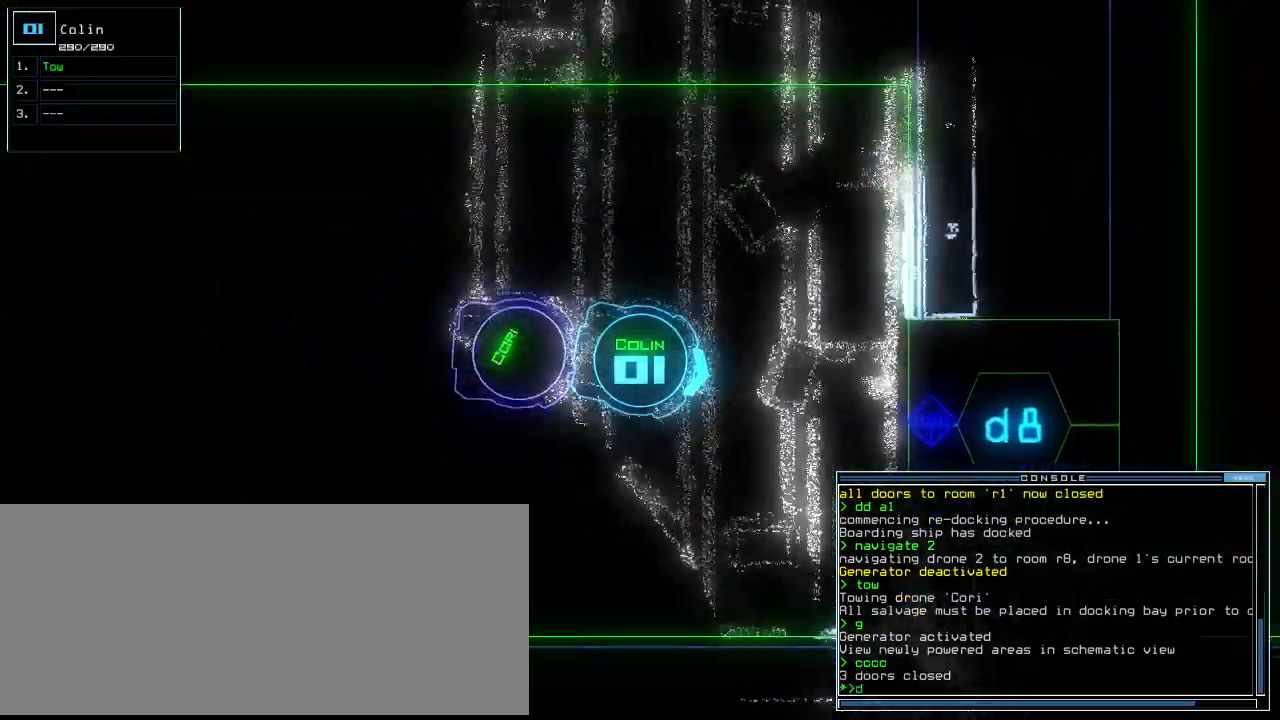
{"keys": ["return", "up"], "events": [[140, "right", "down"], [220, "right", "up"], [300, "8", "down"], [400, "8", "up"], [480, "return", "down"]]}
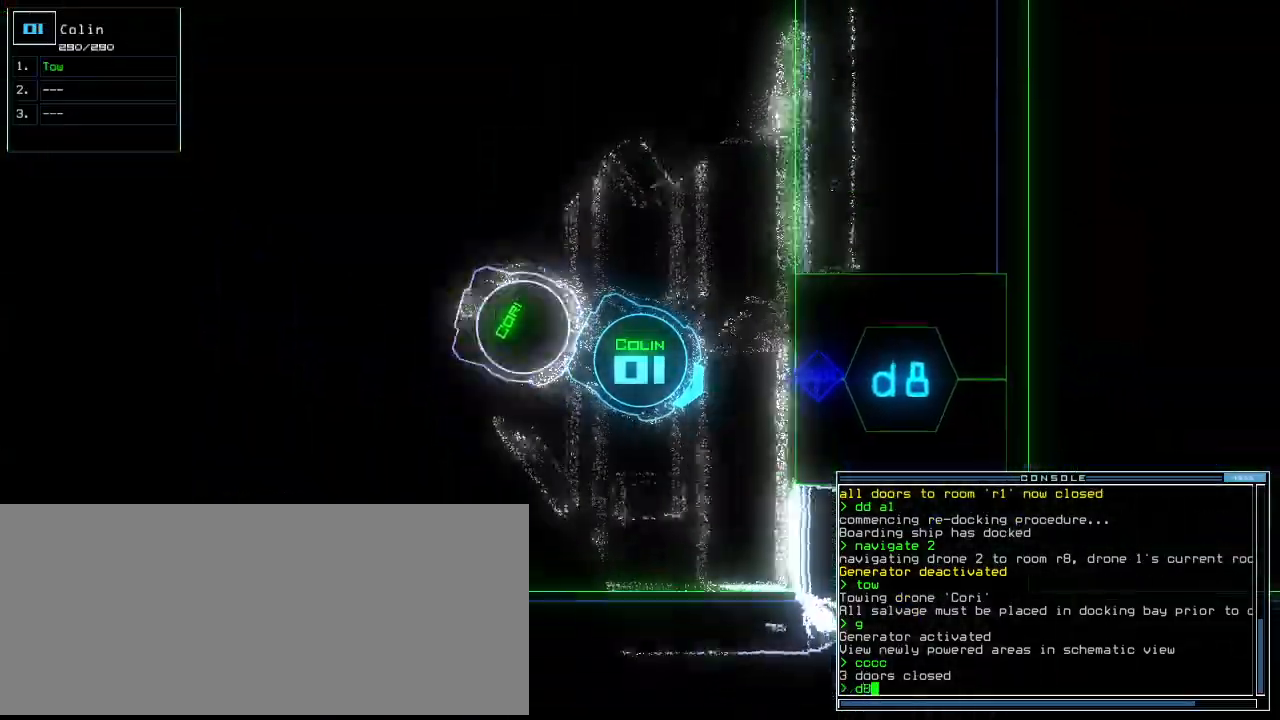
{"keys": ["up"], "events": [[40, "return", "up"], [300, "left", "down"], [400, "left", "up"]]}